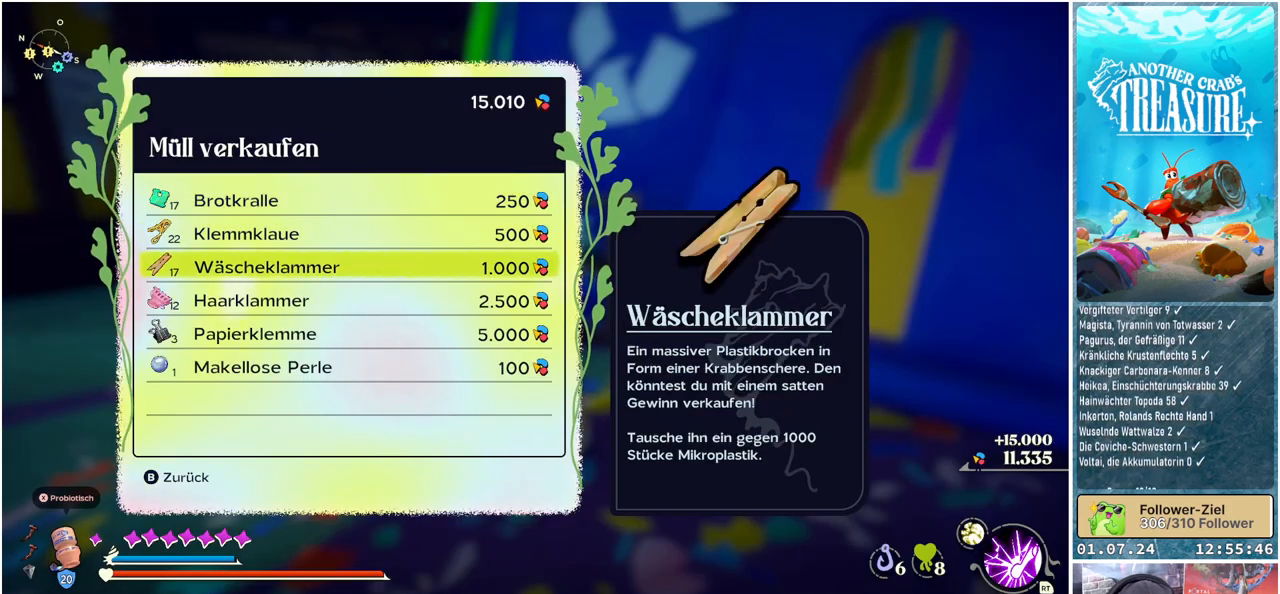
Gameplay with a controller (Xbox layout); each line is a JSON object with the inputs held at the frame after it. "events" lists button and stick changes between this image and that frame as [ms after this image, input, new state], when the widget could be followed in between.
{"buttons": ["A"], "left_stick": "center", "right_stick": "center", "events": [[83, "DPAD_DOWN", "down"], [183, "DPAD_DOWN", "up"], [267, "DPAD_DOWN", "down"], [400, "DPAD_DOWN", "up"], [467, "A", "down"]]}
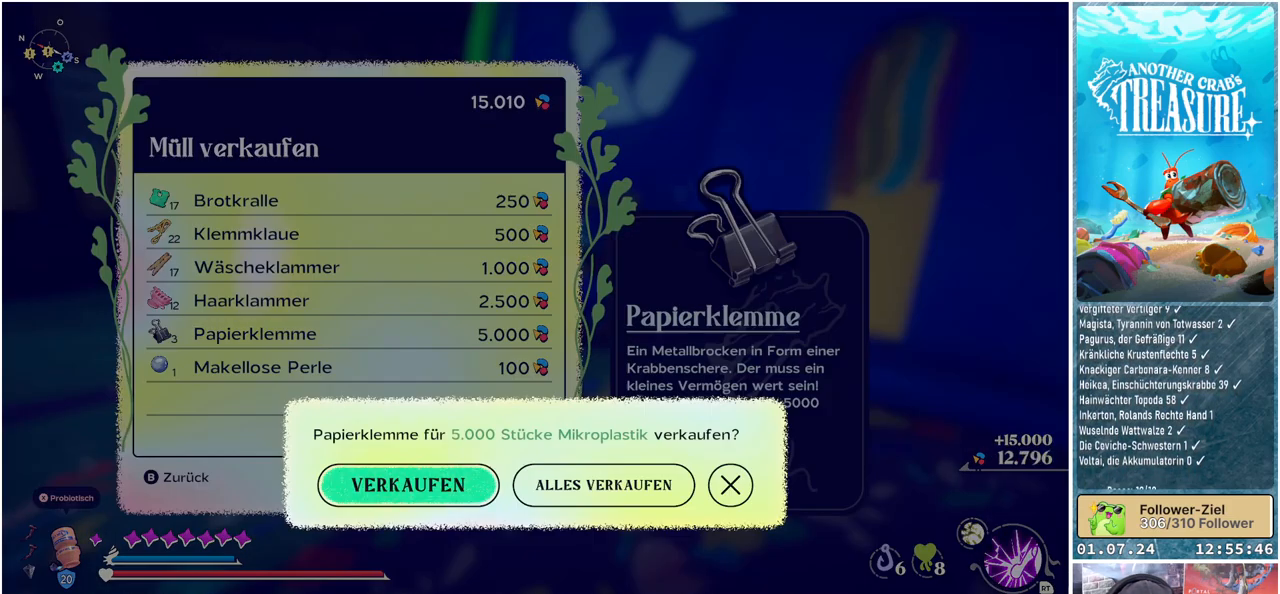
{"buttons": [], "left_stick": "center", "right_stick": "center", "events": [[33, "A", "up"], [267, "A", "down"], [317, "A", "up"]]}
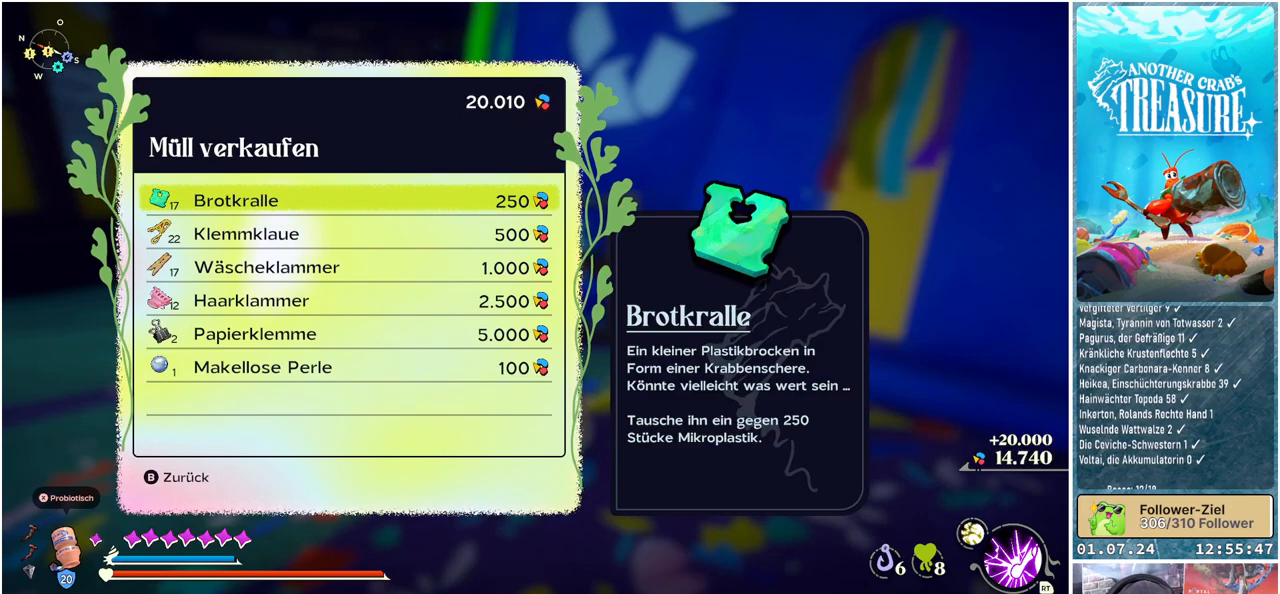
{"buttons": ["DPAD_DOWN"], "left_stick": "center", "right_stick": "center", "events": [[417, "DPAD_DOWN", "down"]]}
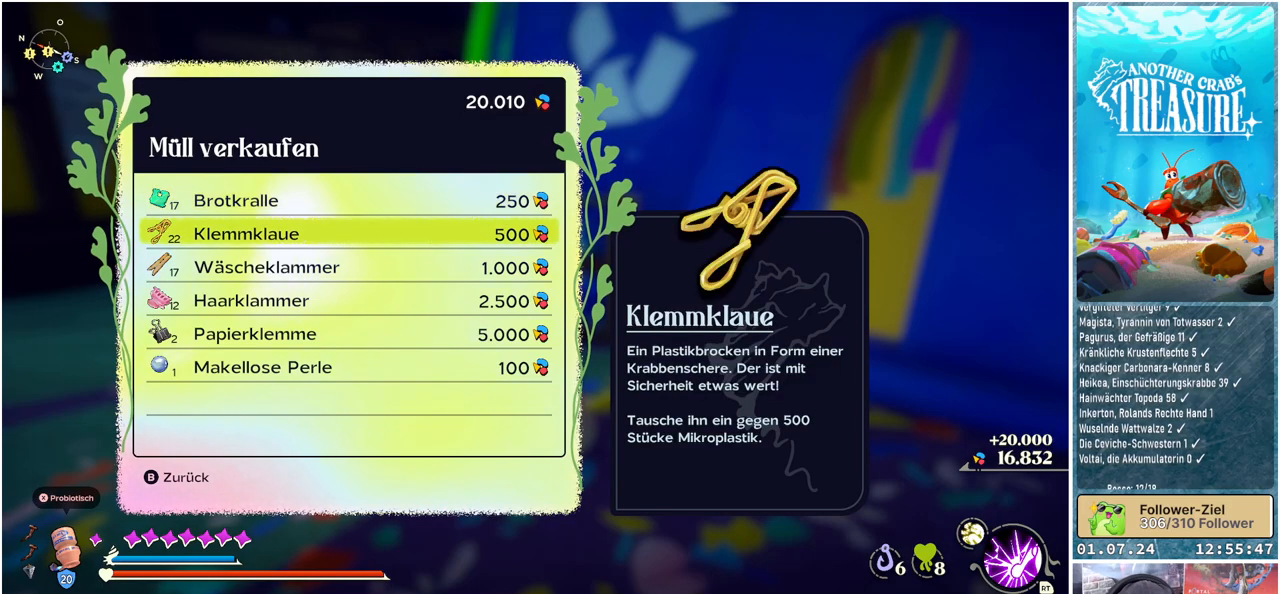
{"buttons": ["DPAD_DOWN"], "left_stick": "center", "right_stick": "center", "events": [[33, "DPAD_DOWN", "up"], [217, "DPAD_DOWN", "down"], [317, "DPAD_DOWN", "up"], [467, "DPAD_DOWN", "down"]]}
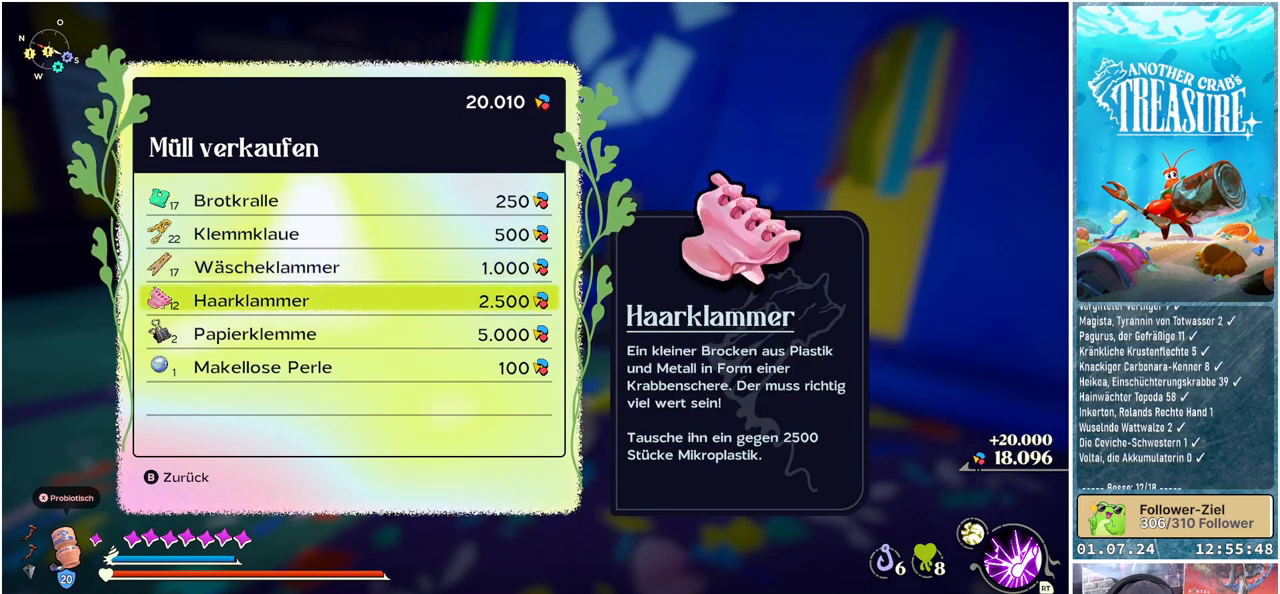
{"buttons": [], "left_stick": "center", "right_stick": "center", "events": [[83, "DPAD_DOWN", "up"]]}
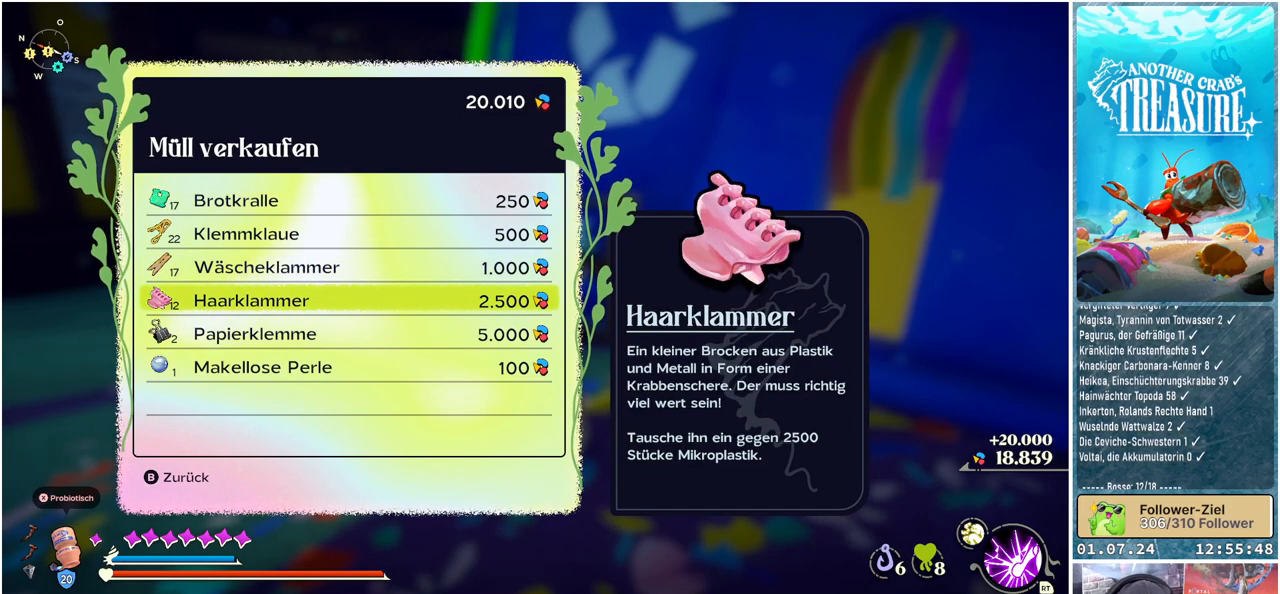
{"buttons": [], "left_stick": "center", "right_stick": "center", "events": []}
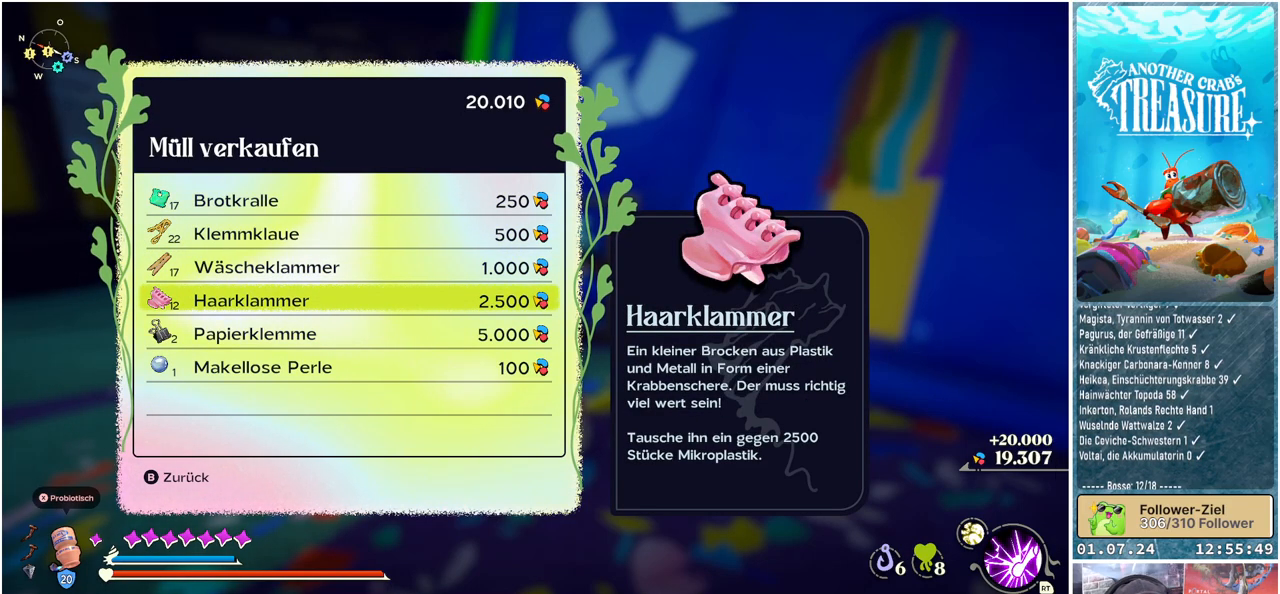
{"buttons": [], "left_stick": "center", "right_stick": "center", "events": []}
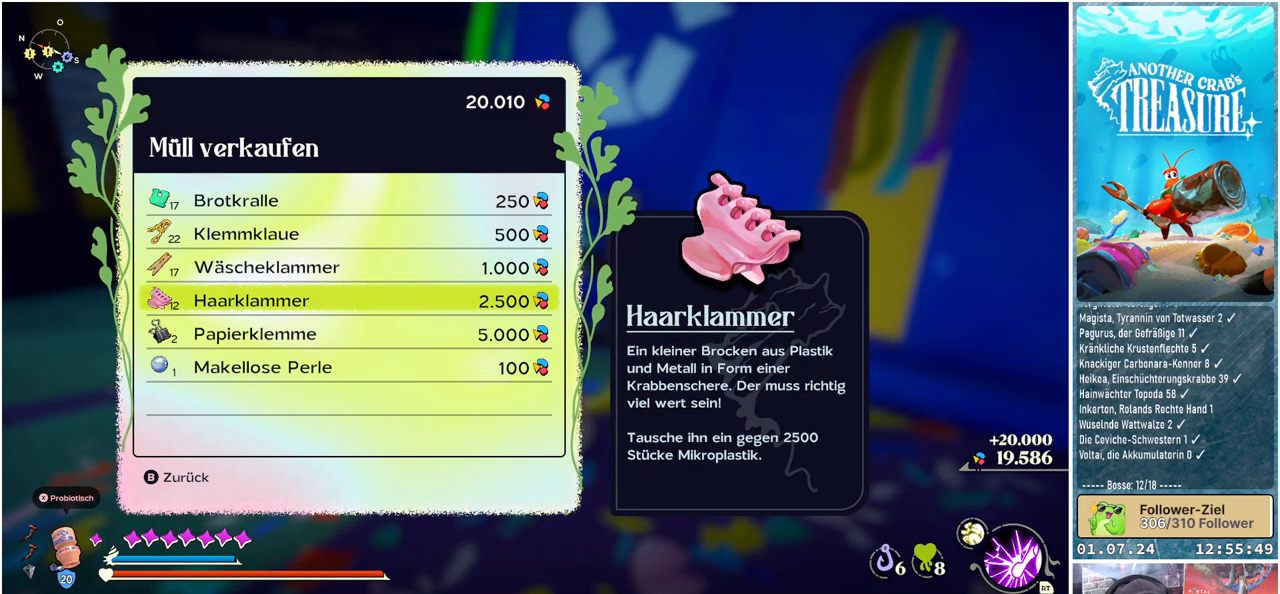
{"buttons": [], "left_stick": "center", "right_stick": "center", "events": []}
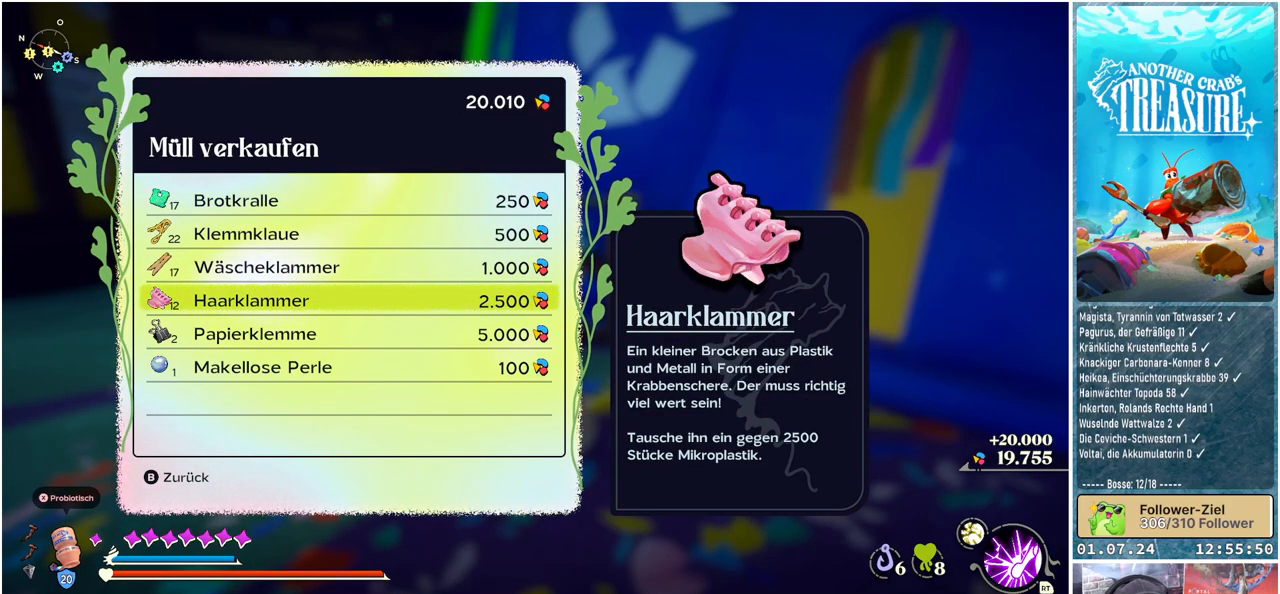
{"buttons": [], "left_stick": "center", "right_stick": "center", "events": []}
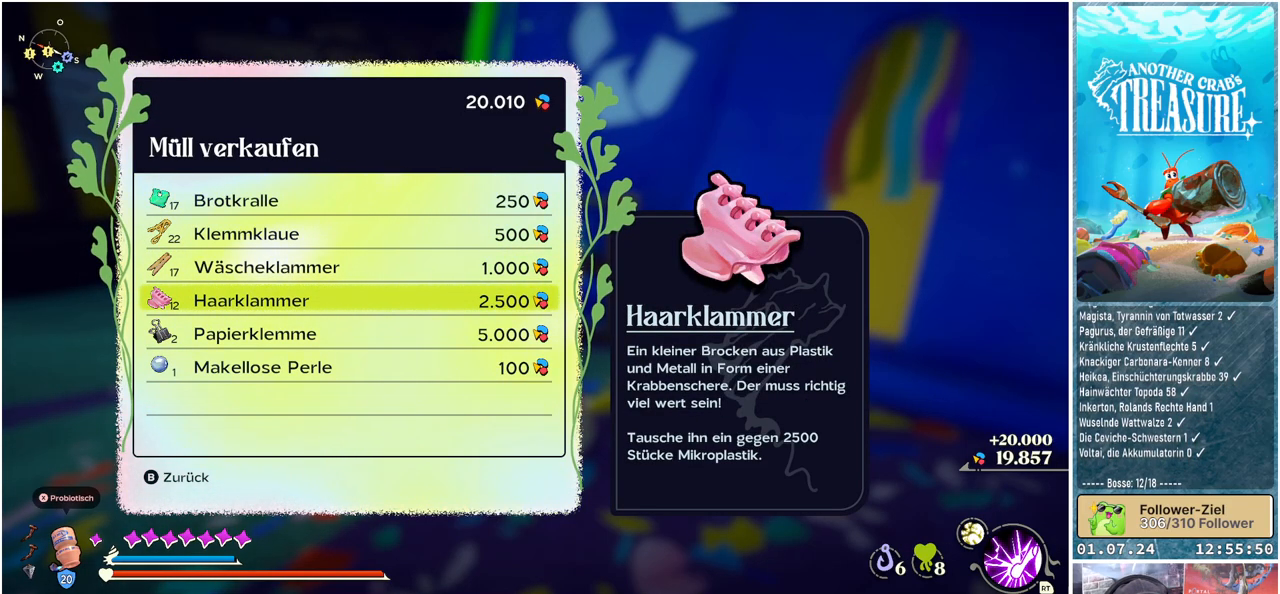
{"buttons": [], "left_stick": "center", "right_stick": "center", "events": []}
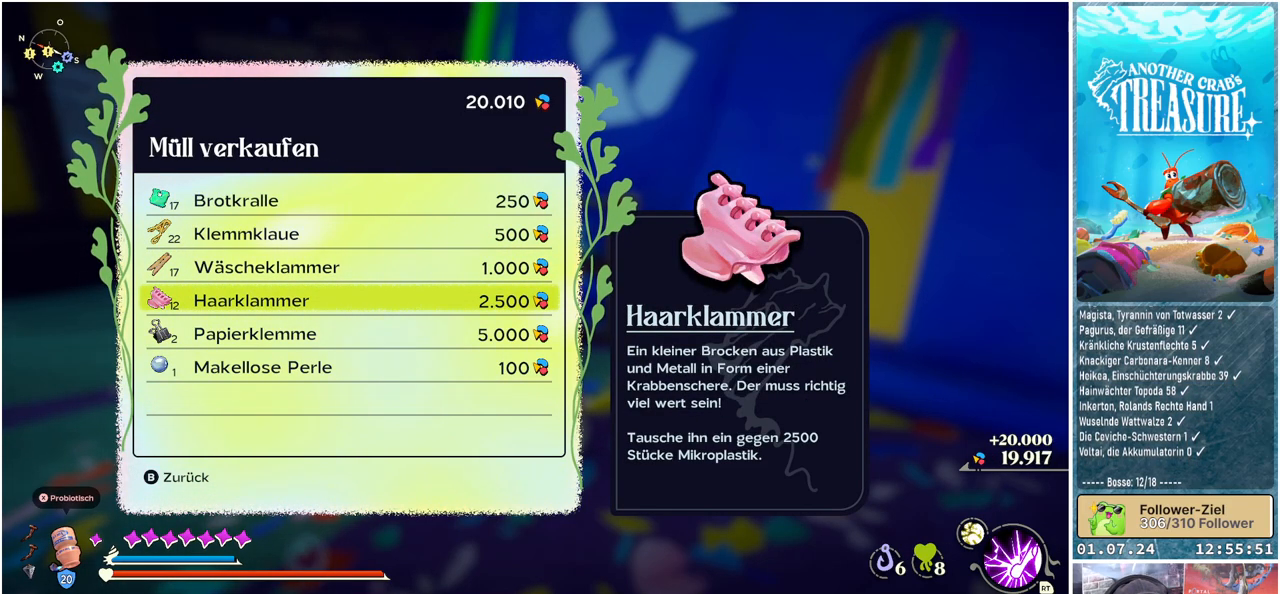
{"buttons": [], "left_stick": "center", "right_stick": "center", "events": []}
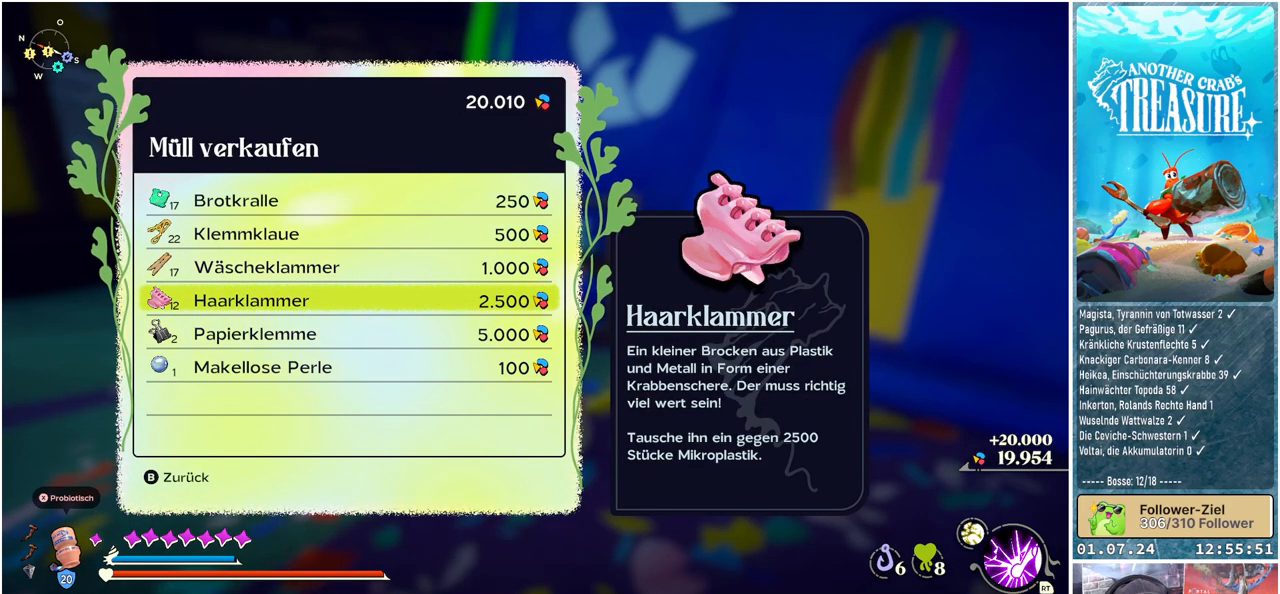
{"buttons": [], "left_stick": "center", "right_stick": "center", "events": []}
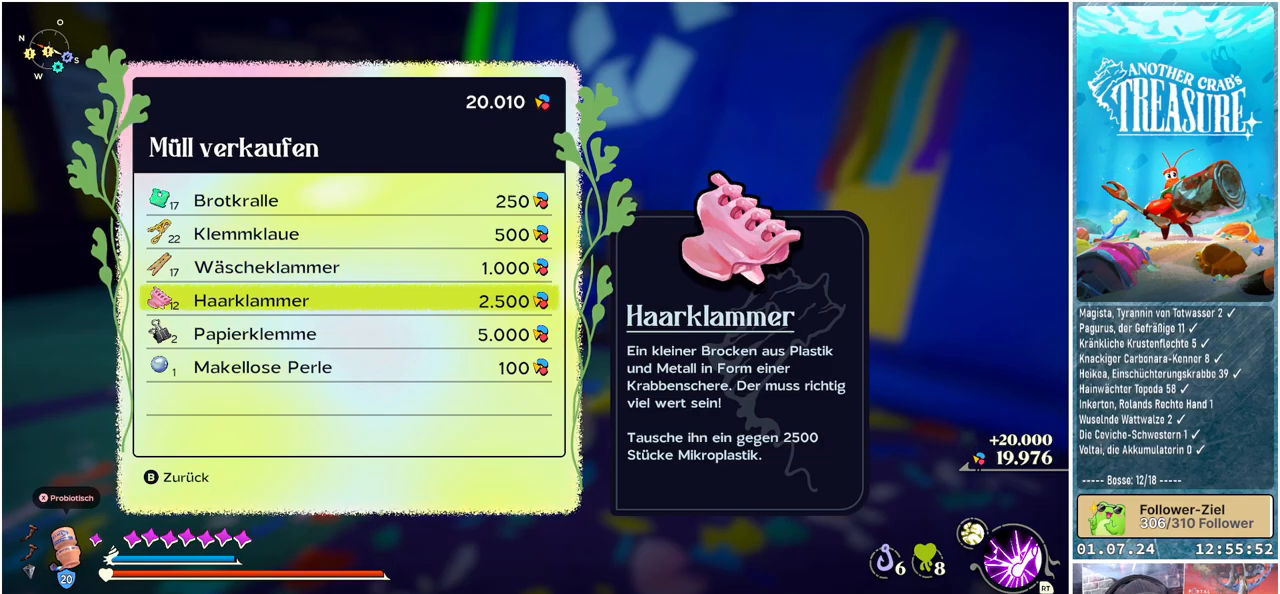
{"buttons": [], "left_stick": "center", "right_stick": "center", "events": []}
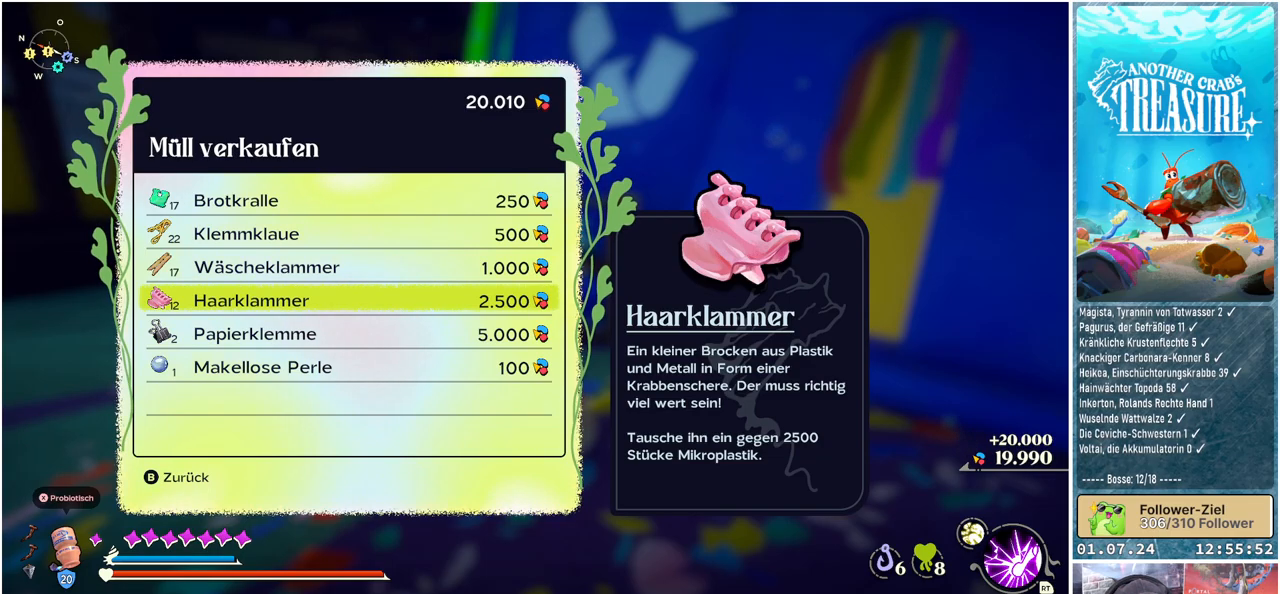
{"buttons": [], "left_stick": "center", "right_stick": "center", "events": []}
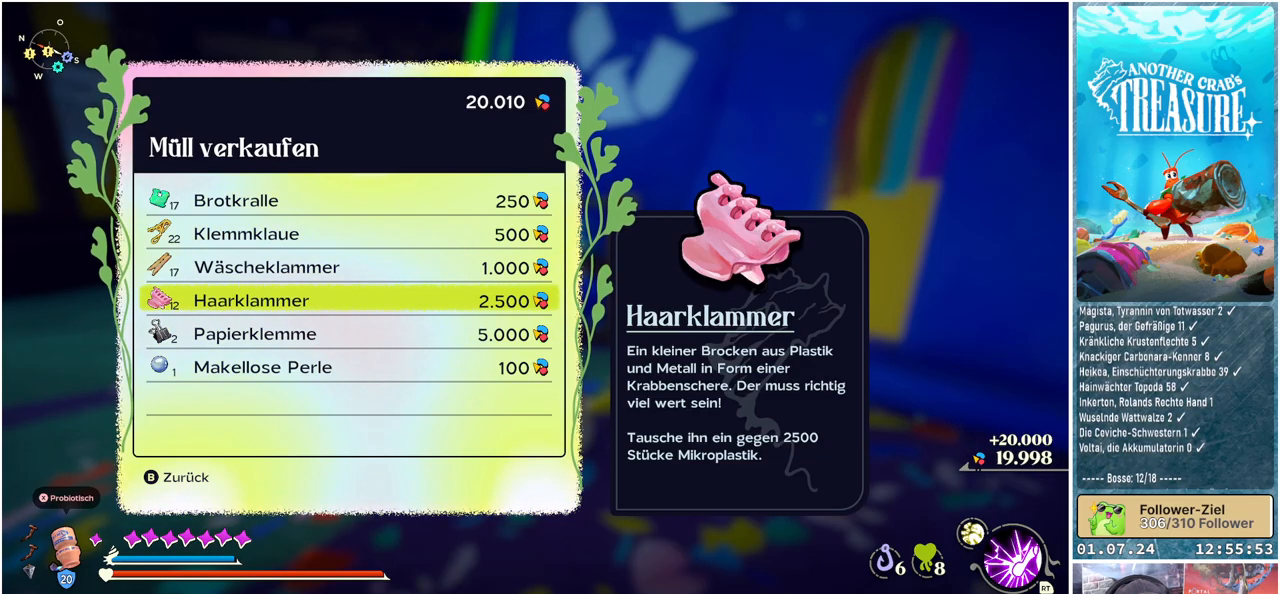
{"buttons": [], "left_stick": "center", "right_stick": "center", "events": [[33, "A", "down"], [100, "A", "up"], [383, "A", "down"], [450, "A", "up"]]}
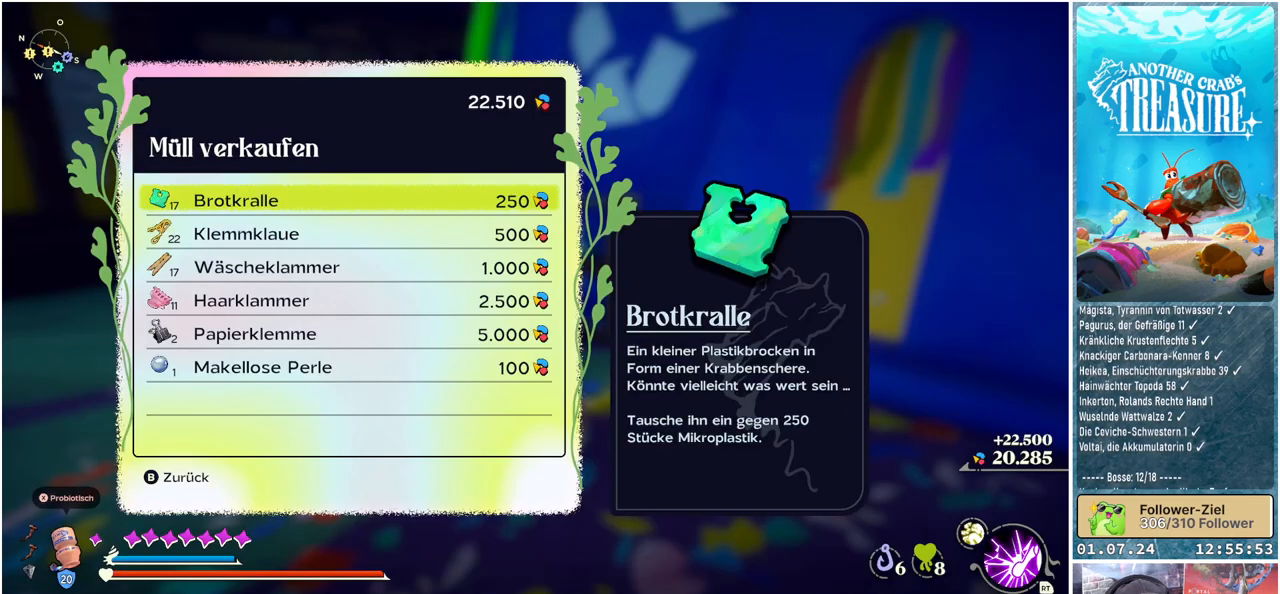
{"buttons": [], "left_stick": "center", "right_stick": "center", "events": [[383, "DPAD_DOWN", "down"], [467, "DPAD_DOWN", "up"]]}
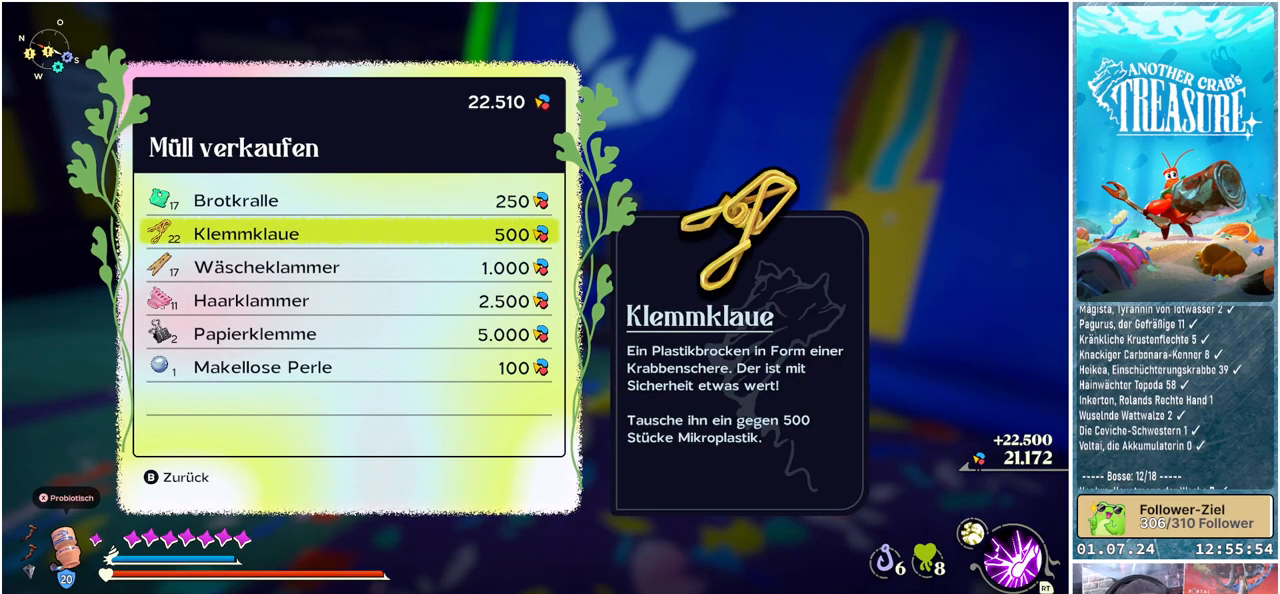
{"buttons": [], "left_stick": "center", "right_stick": "center", "events": [[183, "DPAD_UP", "down"], [300, "DPAD_UP", "up"], [417, "A", "down"], [500, "A", "up"]]}
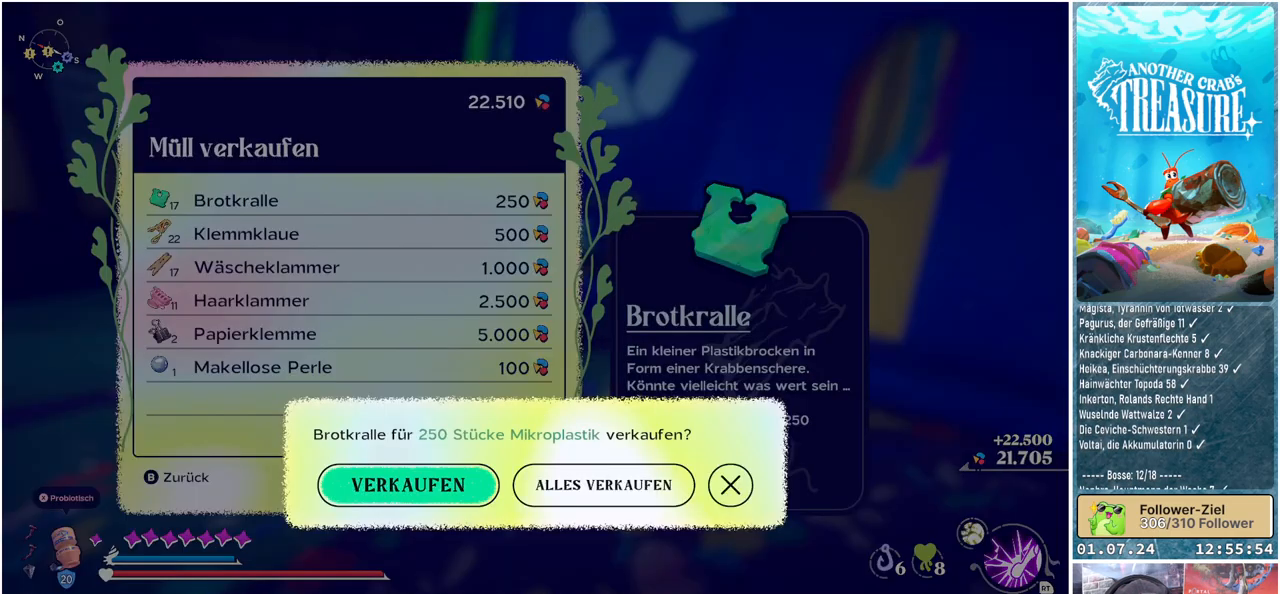
{"buttons": [], "left_stick": "center", "right_stick": "center", "events": [[117, "A", "down"], [183, "A", "up"]]}
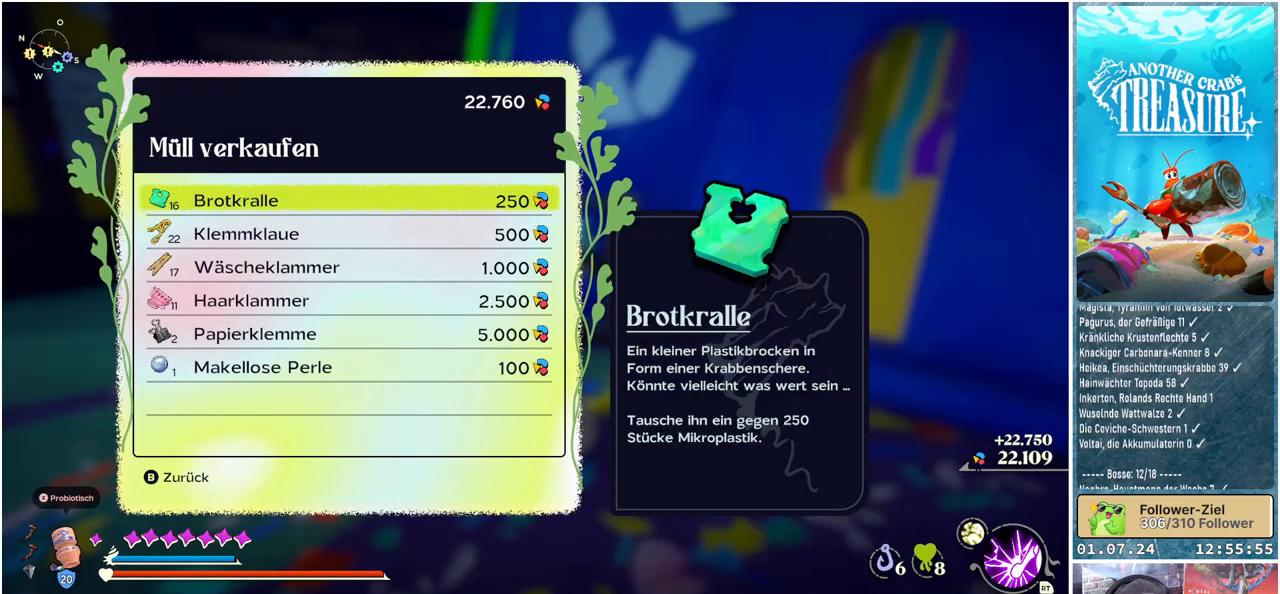
{"buttons": [], "left_stick": "center", "right_stick": "center", "events": [[317, "B", "down"], [417, "B", "up"]]}
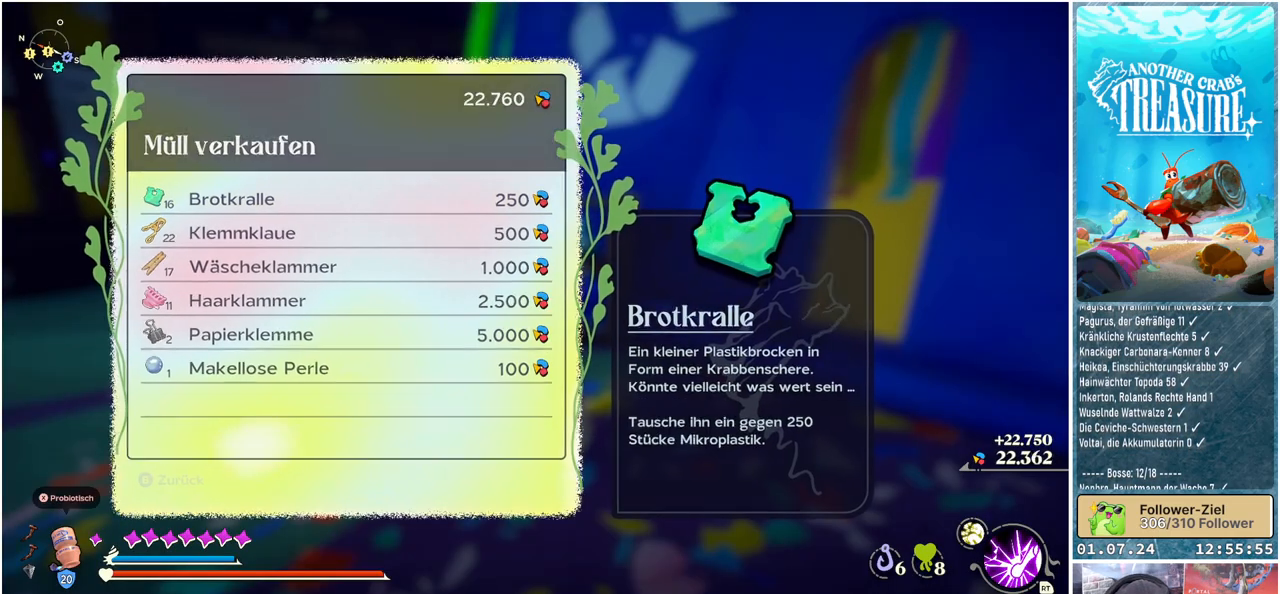
{"buttons": [], "left_stick": "down", "right_stick": "right", "events": [[317, "left_stick", "down"], [500, "right_stick", "right"]]}
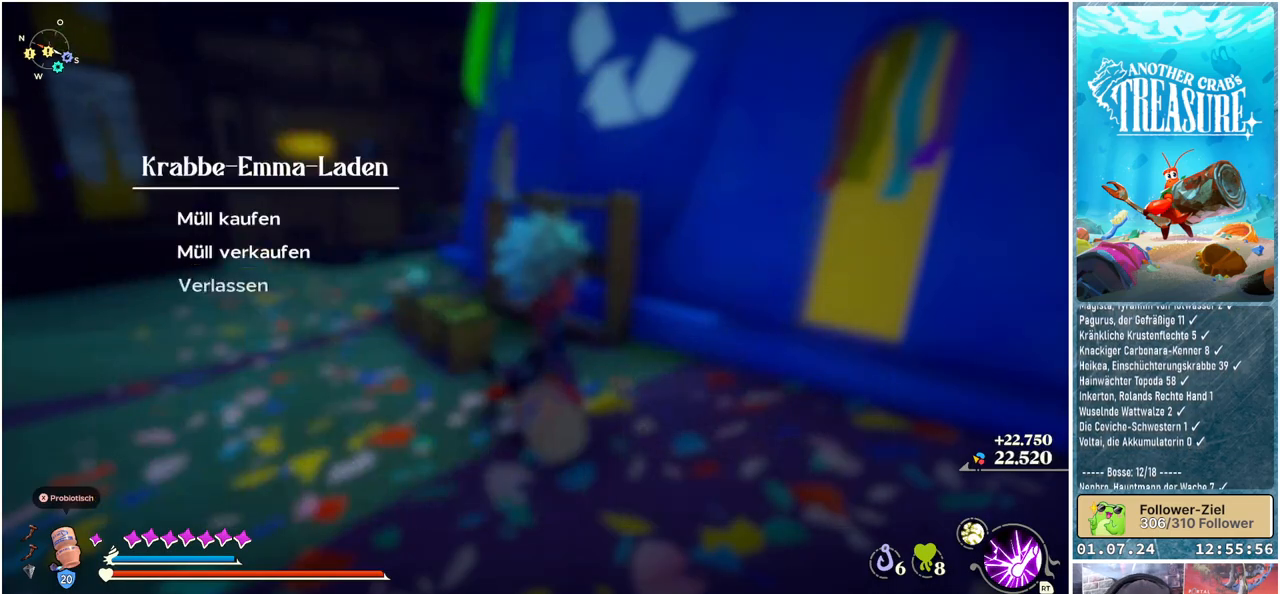
{"buttons": ["B"], "left_stick": "center", "right_stick": "center", "events": [[217, "right_stick", "center"], [300, "left_stick", "center"], [483, "B", "down"]]}
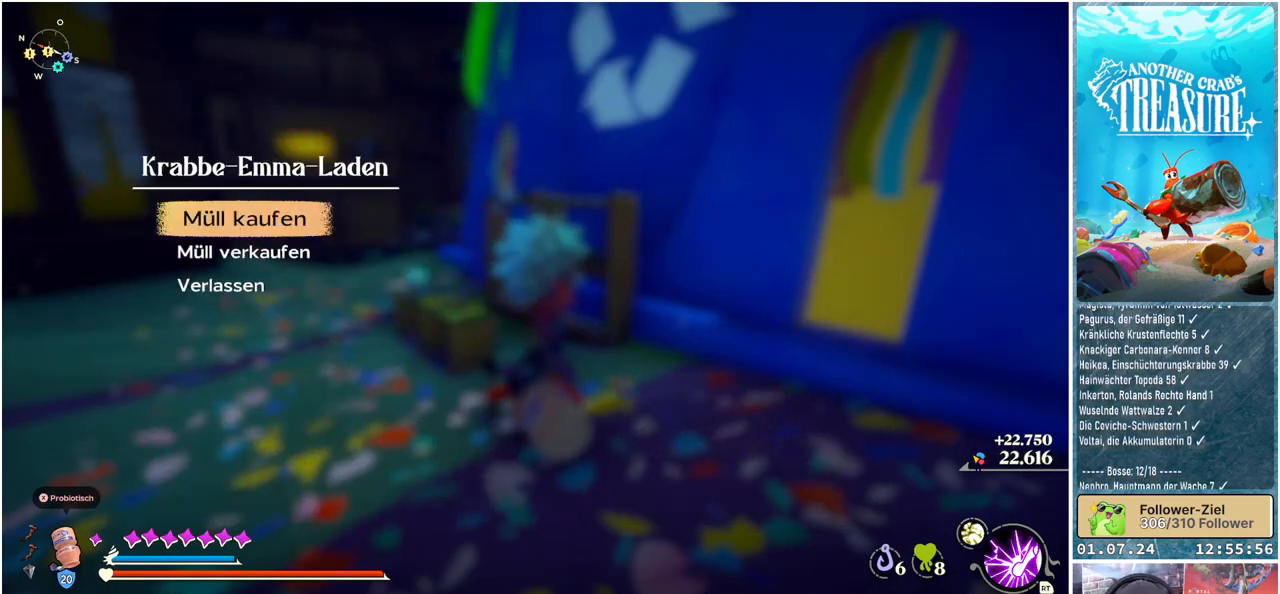
{"buttons": [], "left_stick": "center", "right_stick": "center", "events": [[17, "B", "up"]]}
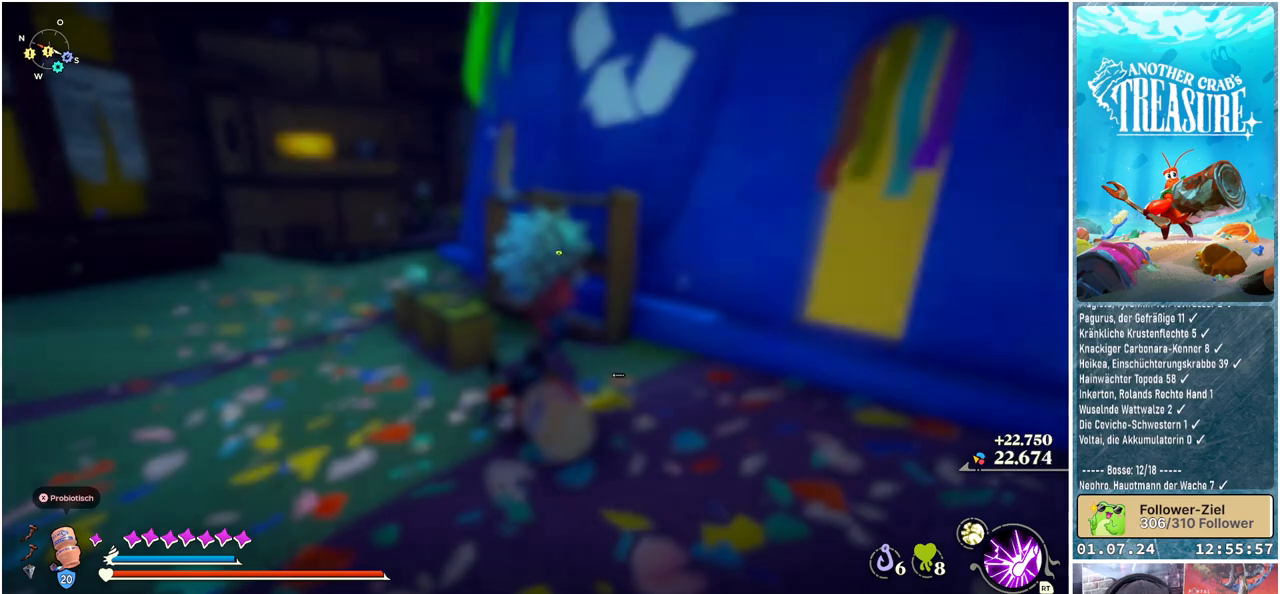
{"buttons": [], "left_stick": "down-right", "right_stick": "right", "events": [[67, "left_stick", "down"], [200, "right_stick", "right"], [350, "left_stick", "down-right"]]}